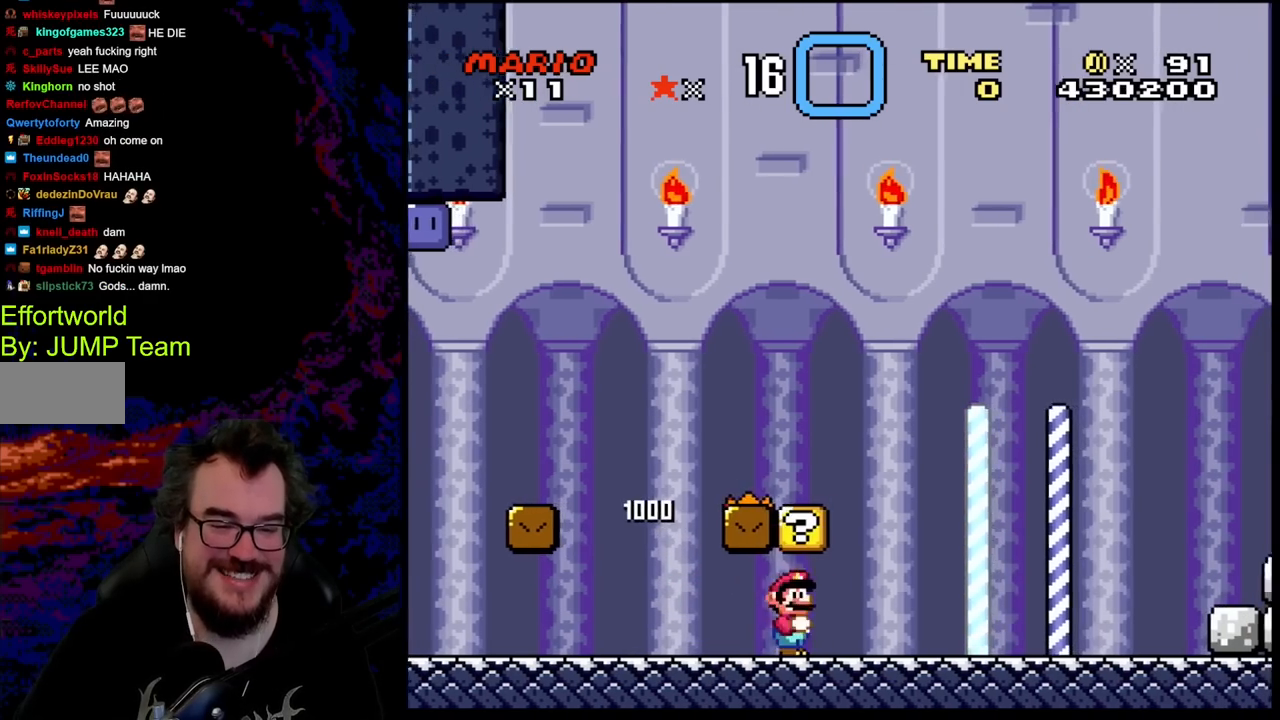
Gameplay with a controller (Nintendo layout); each line is a JSON object with the inputs held at the frame after it. "events" lists button and stick changes between this image and that frame as [ms after this image, input, new state], when the widget could be followed in between. Not read: L3 R3.
{"buttons": ["Y", "DPAD_LEFT"], "events": [[67, "B", "down"], [100, "DPAD_LEFT", "down"], [100, "DPAD_RIGHT", "up"], [217, "B", "up"]]}
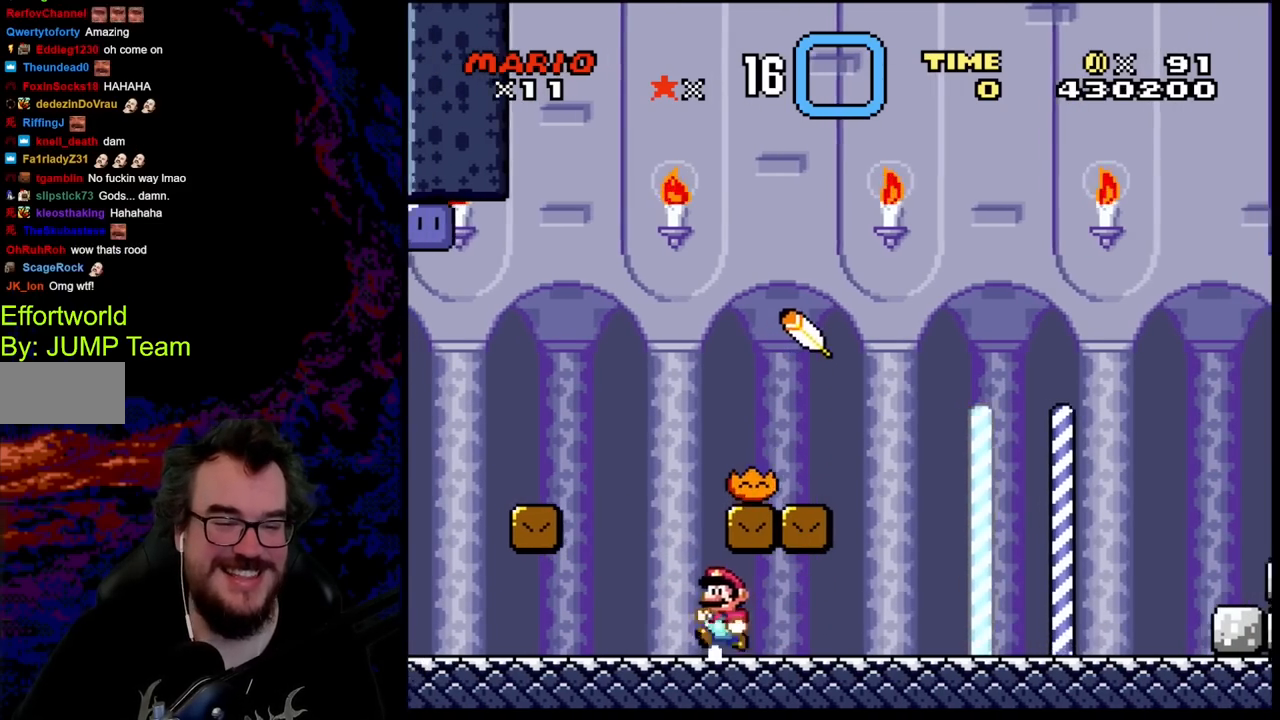
{"buttons": ["Y", "DPAD_RIGHT"], "events": [[50, "DPAD_LEFT", "up"], [67, "DPAD_RIGHT", "down"], [83, "B", "down"], [217, "B", "up"]]}
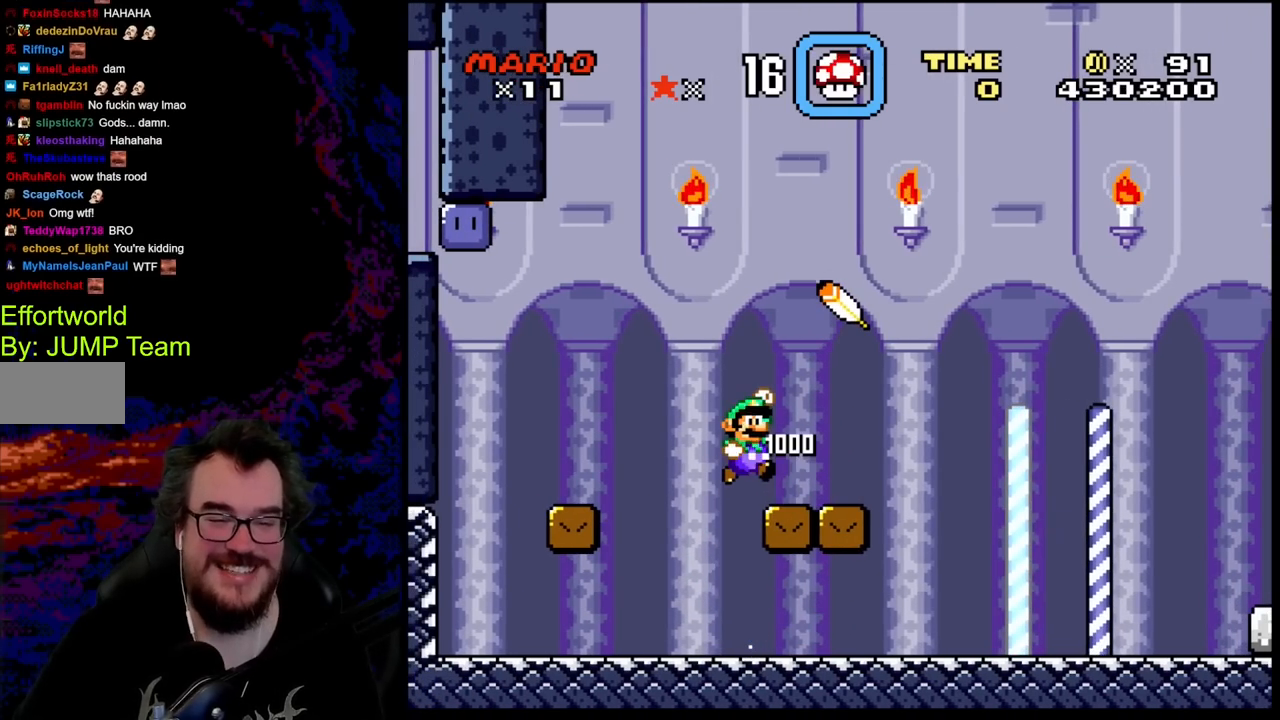
{"buttons": ["Y", "DPAD_RIGHT"], "events": []}
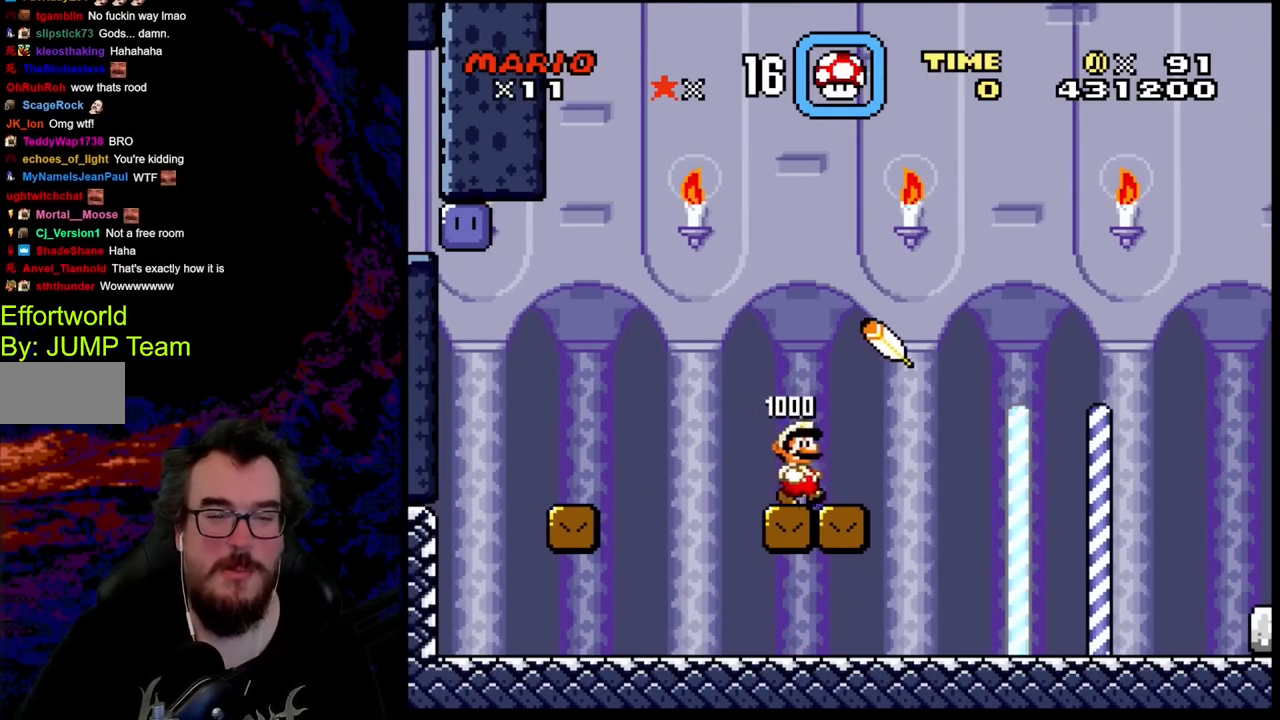
{"buttons": ["B", "Y", "DPAD_RIGHT"], "events": [[217, "B", "down"]]}
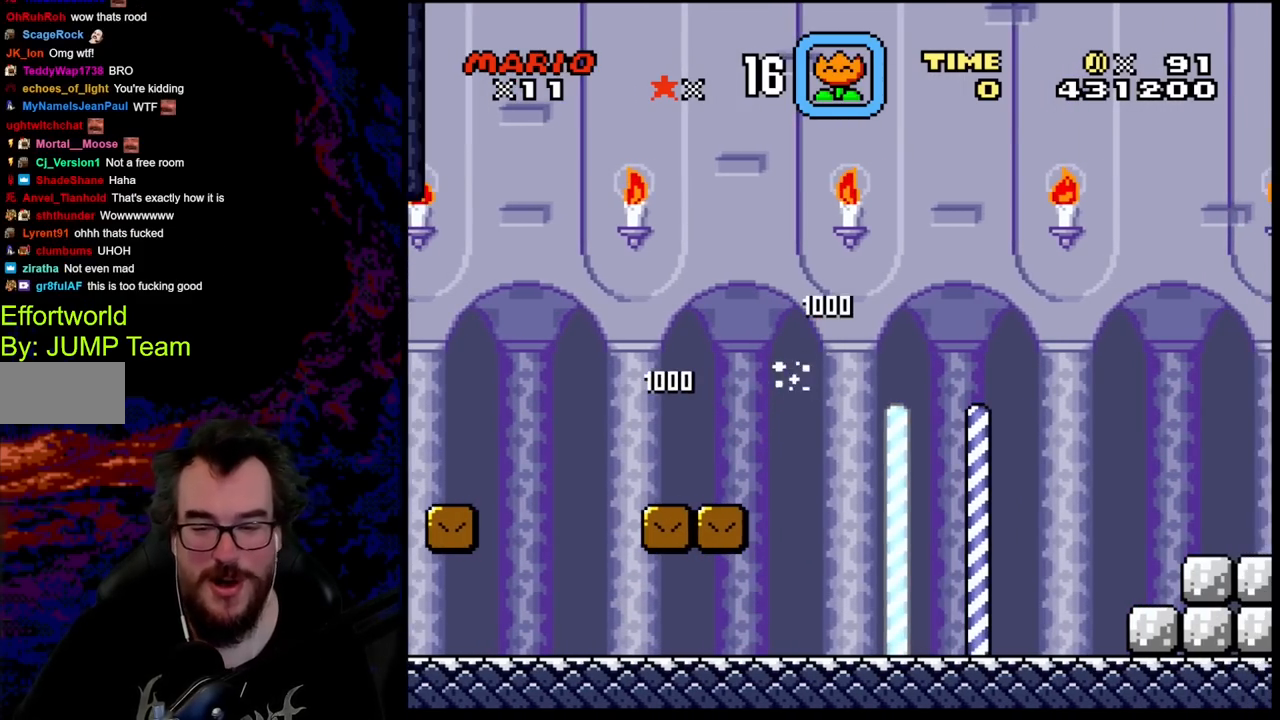
{"buttons": ["Y", "DPAD_RIGHT"], "events": [[367, "B", "up"]]}
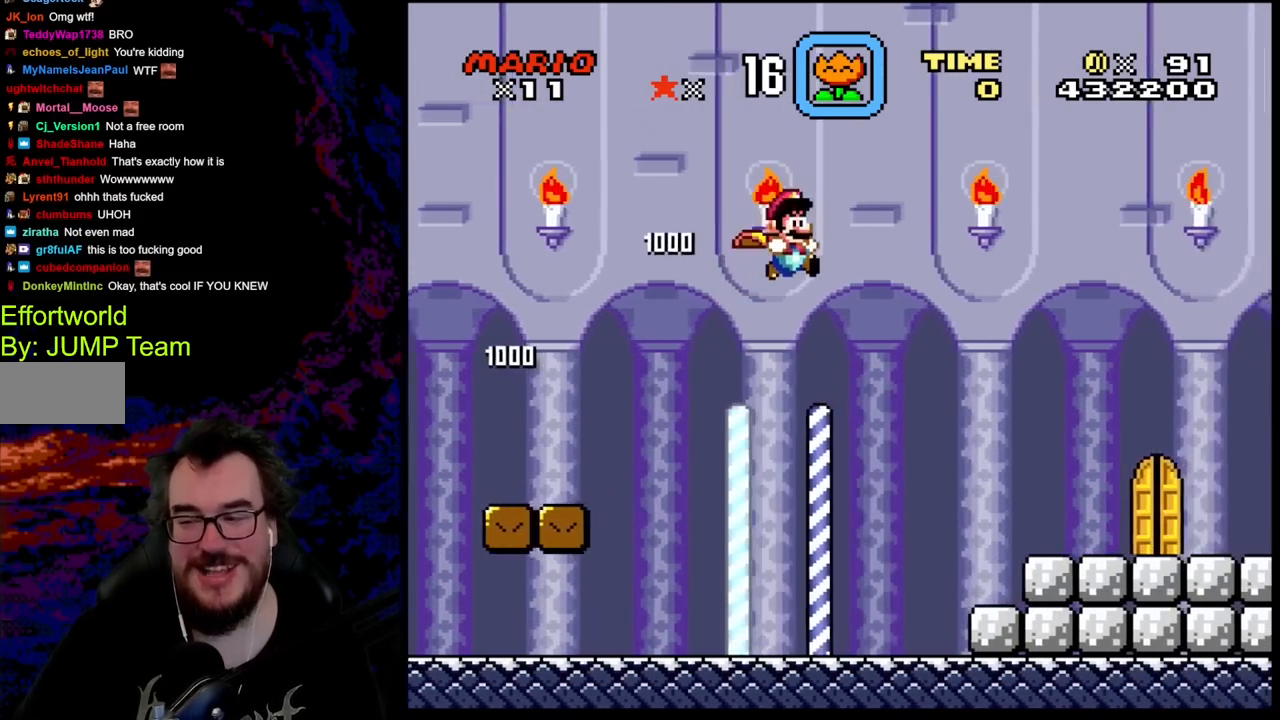
{"buttons": ["Y", "DPAD_RIGHT"], "events": [[67, "B", "down"], [417, "B", "up"]]}
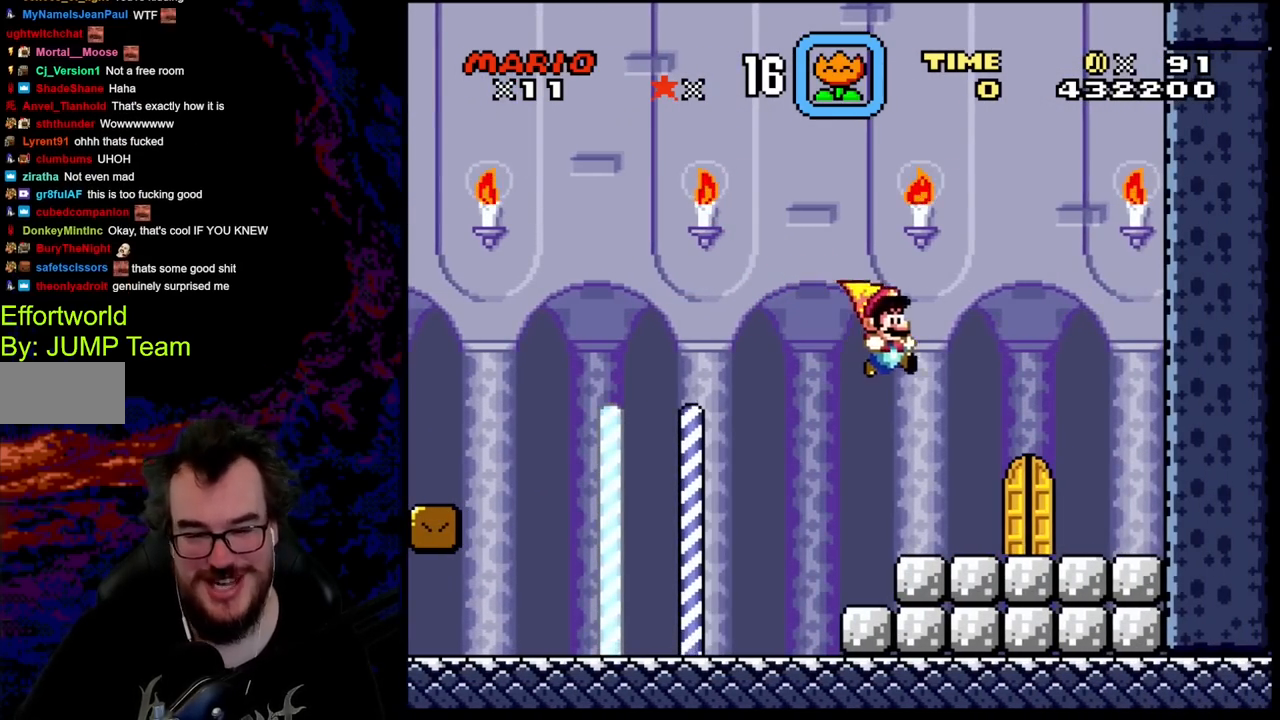
{"buttons": ["Y", "DPAD_UP"], "events": [[267, "DPAD_DOWN", "down"], [267, "DPAD_RIGHT", "up"], [283, "DPAD_LEFT", "down"], [317, "DPAD_DOWN", "up"], [417, "DPAD_LEFT", "up"], [417, "DPAD_UP", "down"]]}
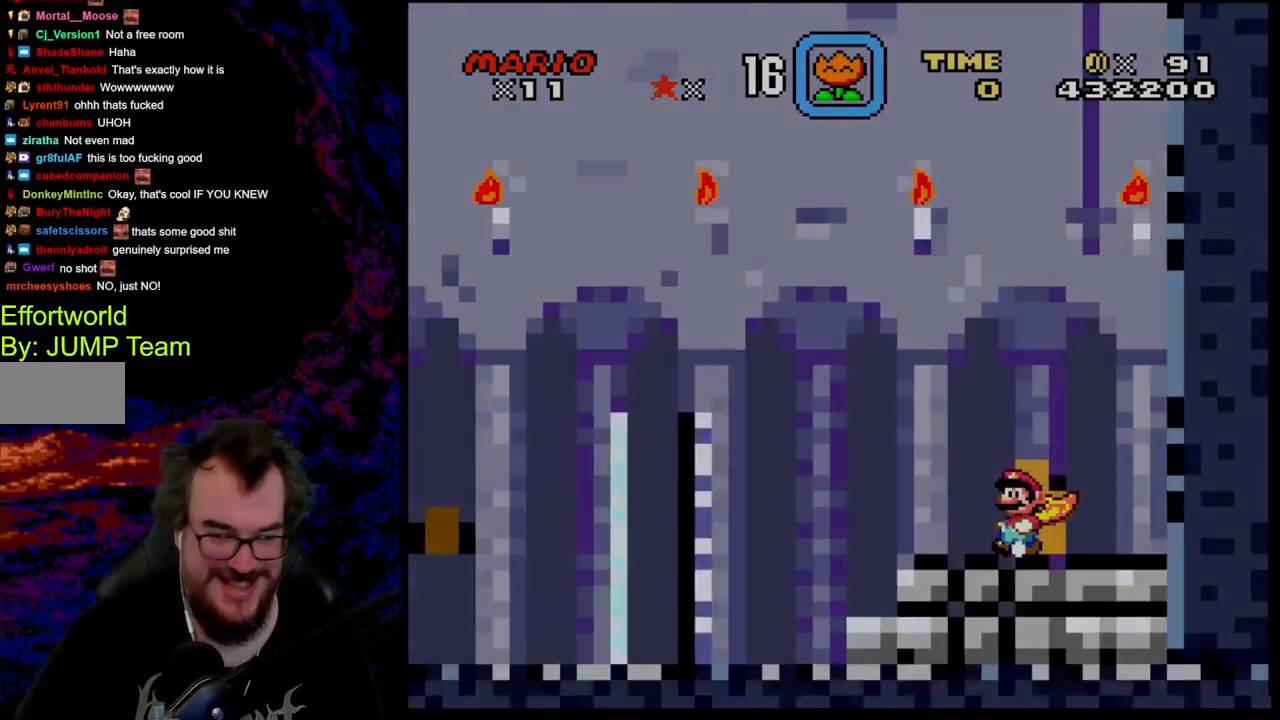
{"buttons": [], "events": [[117, "DPAD_UP", "up"], [283, "Y", "up"]]}
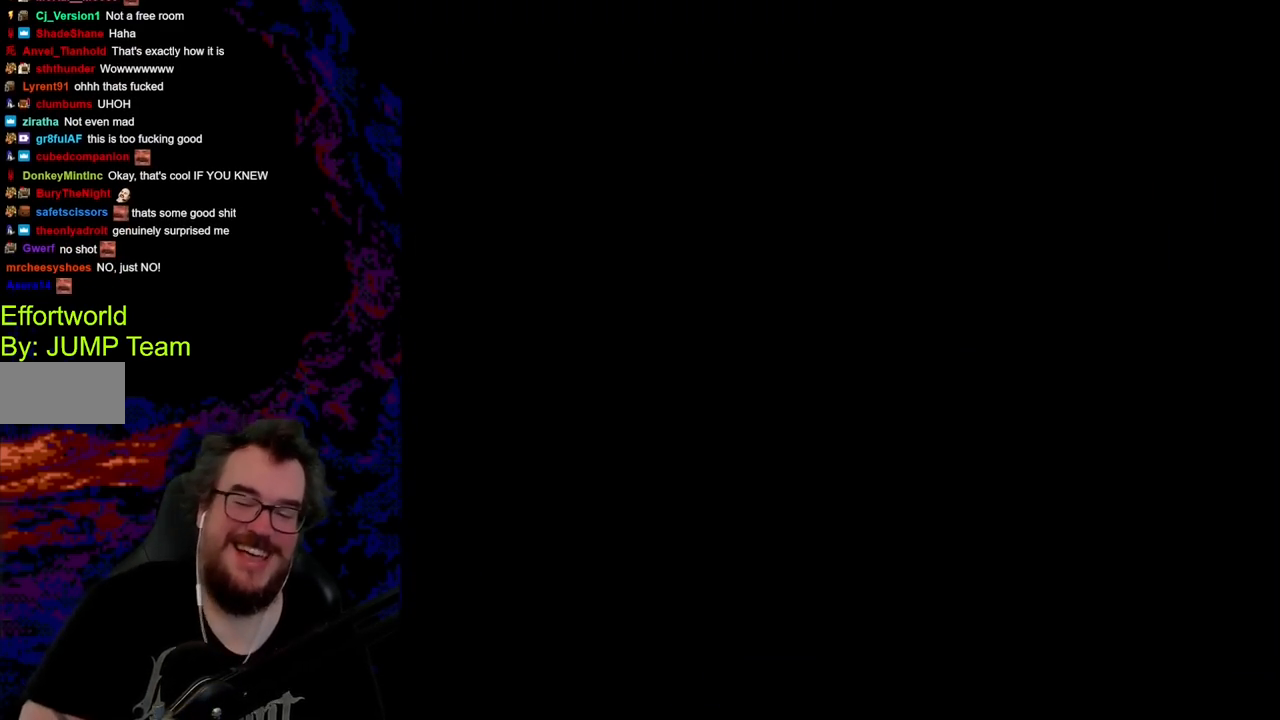
{"buttons": [], "events": []}
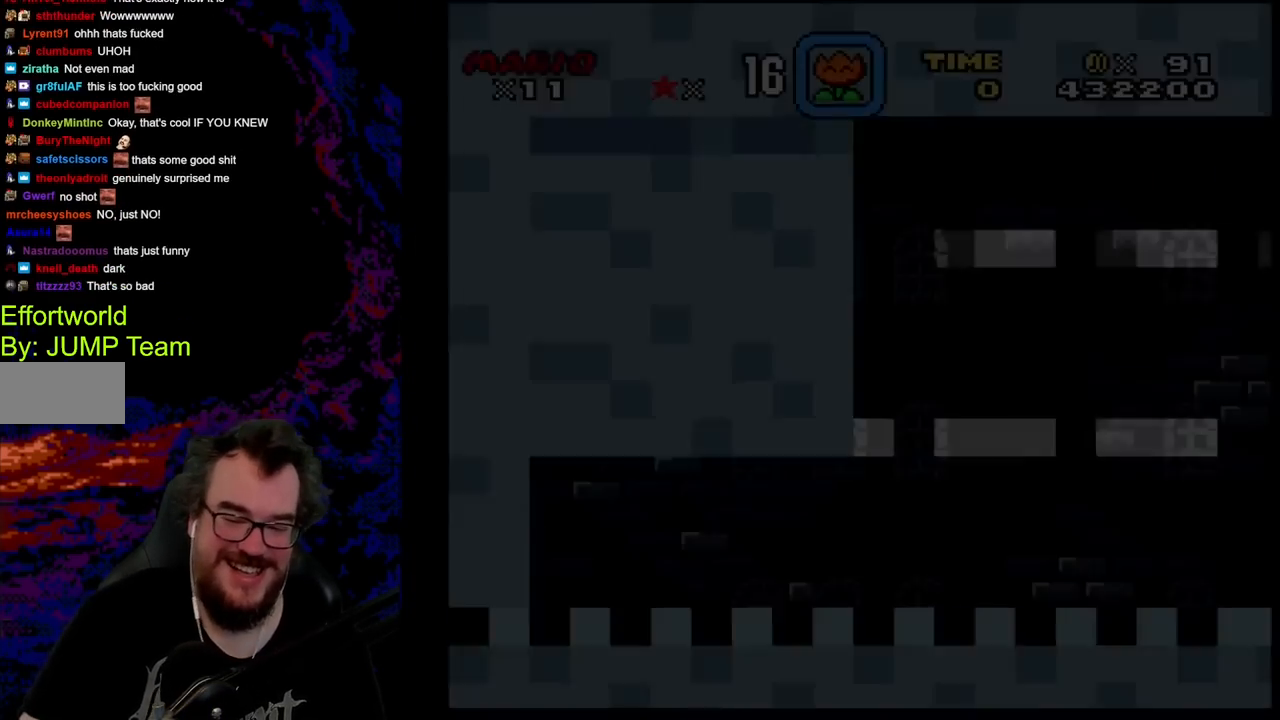
{"buttons": ["Y"], "events": [[483, "Y", "down"]]}
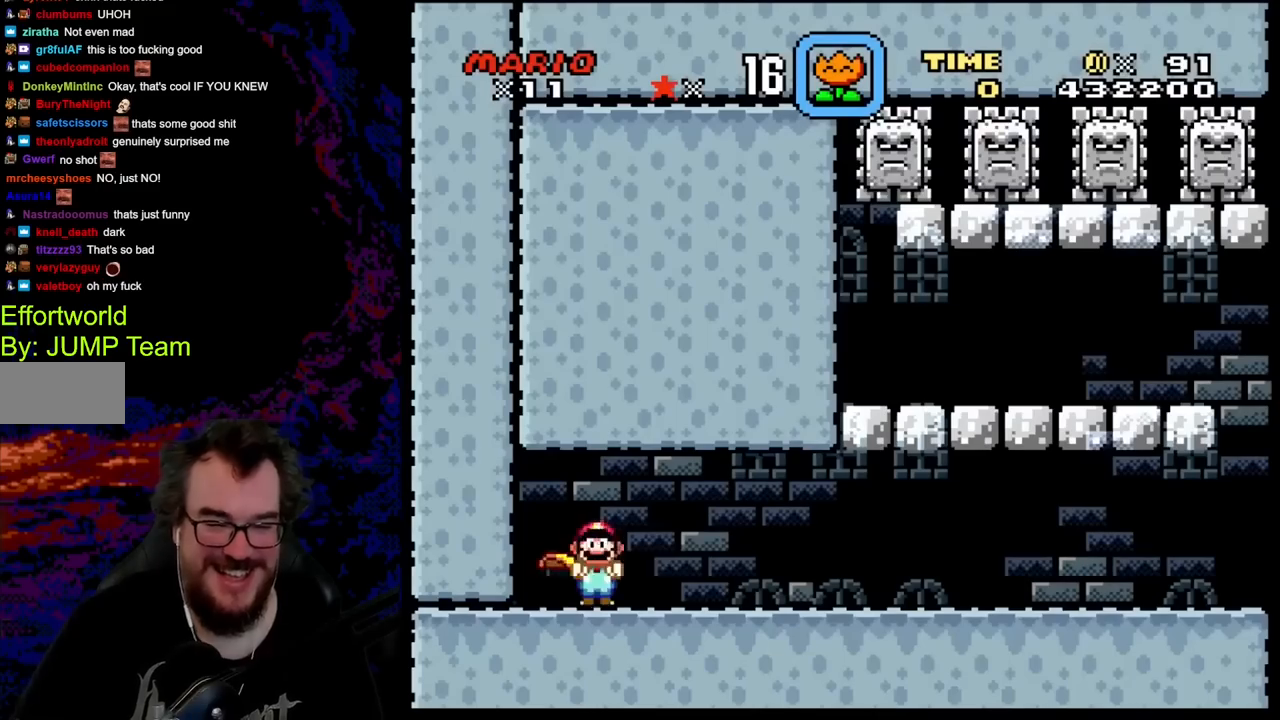
{"buttons": ["Y", "DPAD_RIGHT"], "events": [[117, "DPAD_RIGHT", "down"]]}
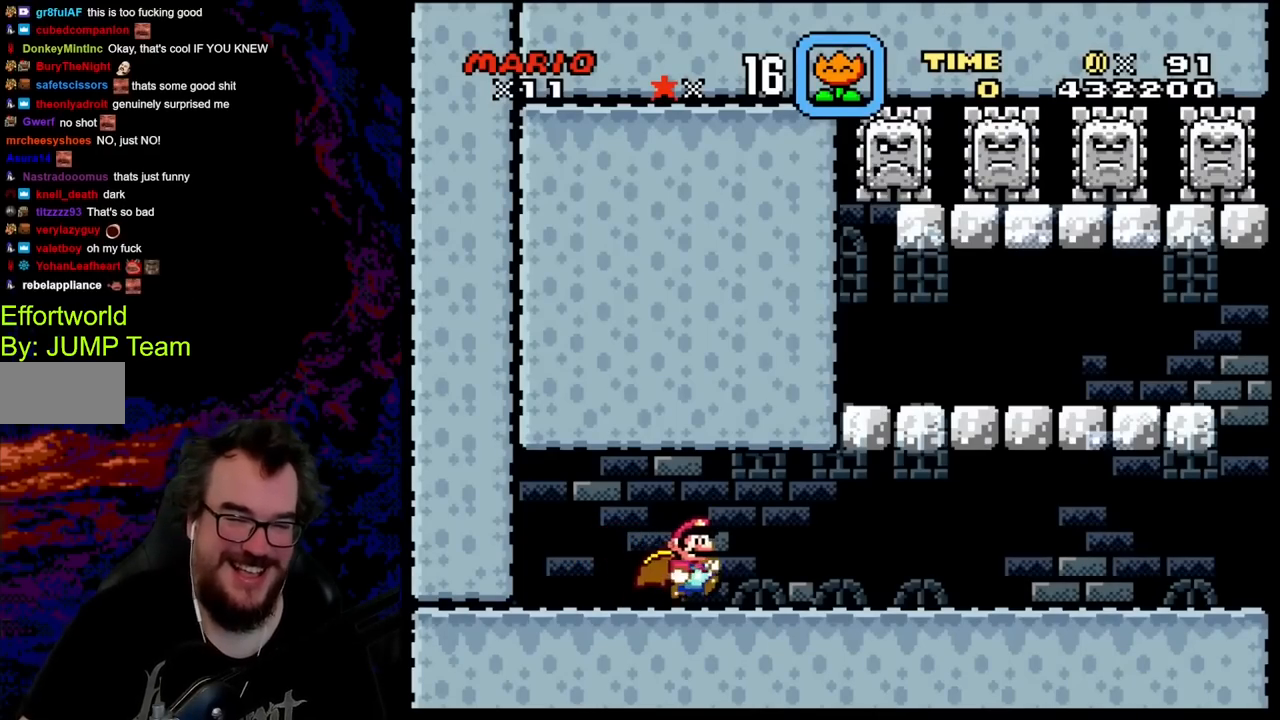
{"buttons": ["Y", "DPAD_RIGHT"], "events": []}
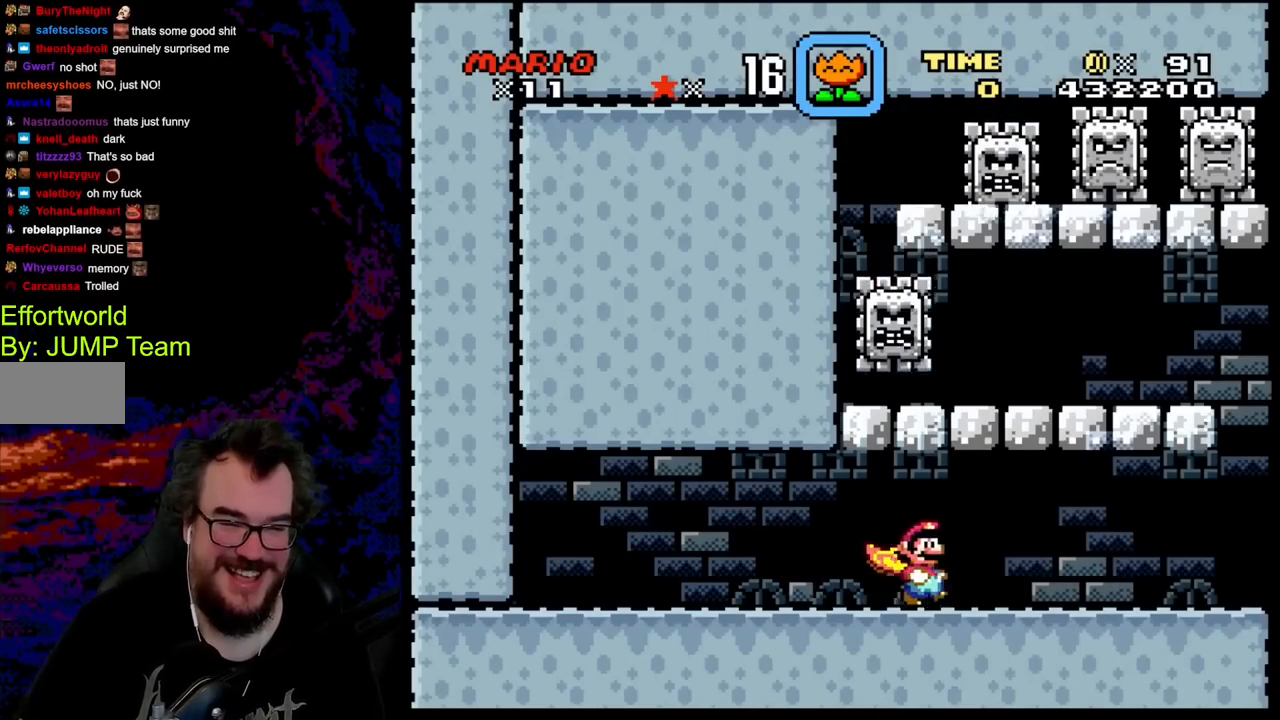
{"buttons": ["Y", "DPAD_RIGHT"], "events": []}
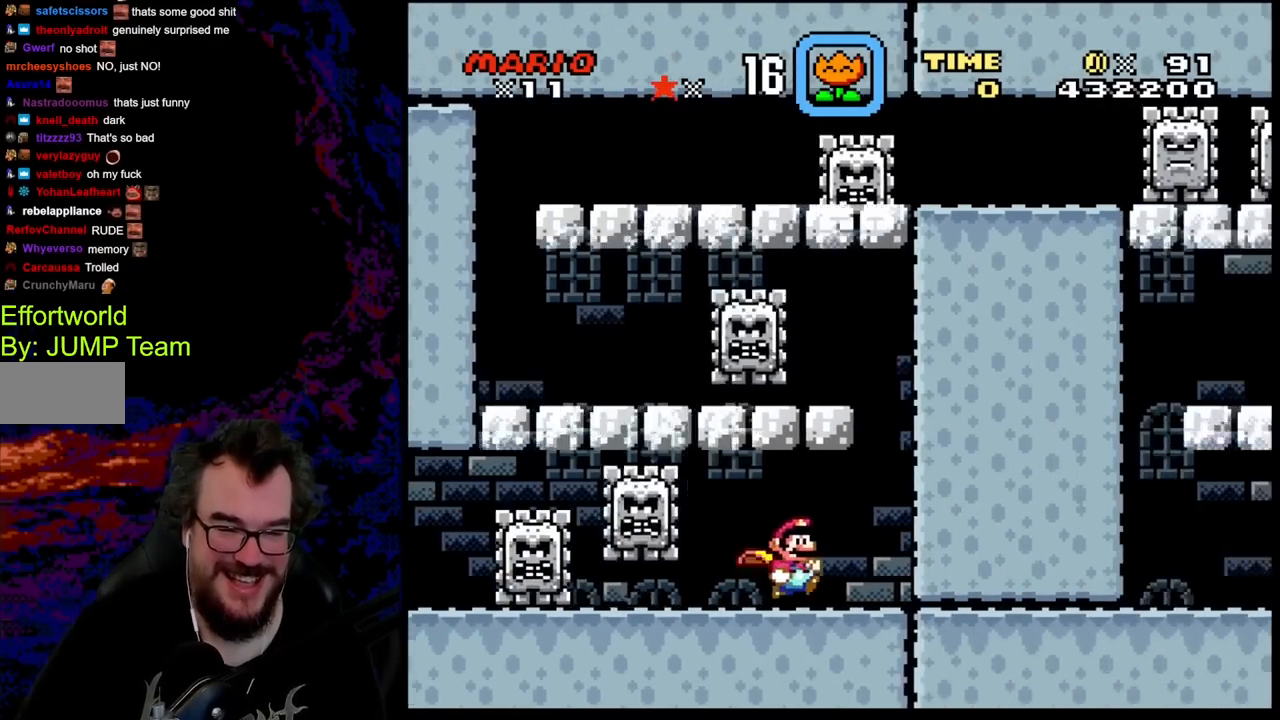
{"buttons": ["Y", "DPAD_LEFT"], "events": [[333, "DPAD_DOWN", "down"], [350, "DPAD_DOWN", "up"], [350, "DPAD_LEFT", "down"], [350, "DPAD_RIGHT", "up"]]}
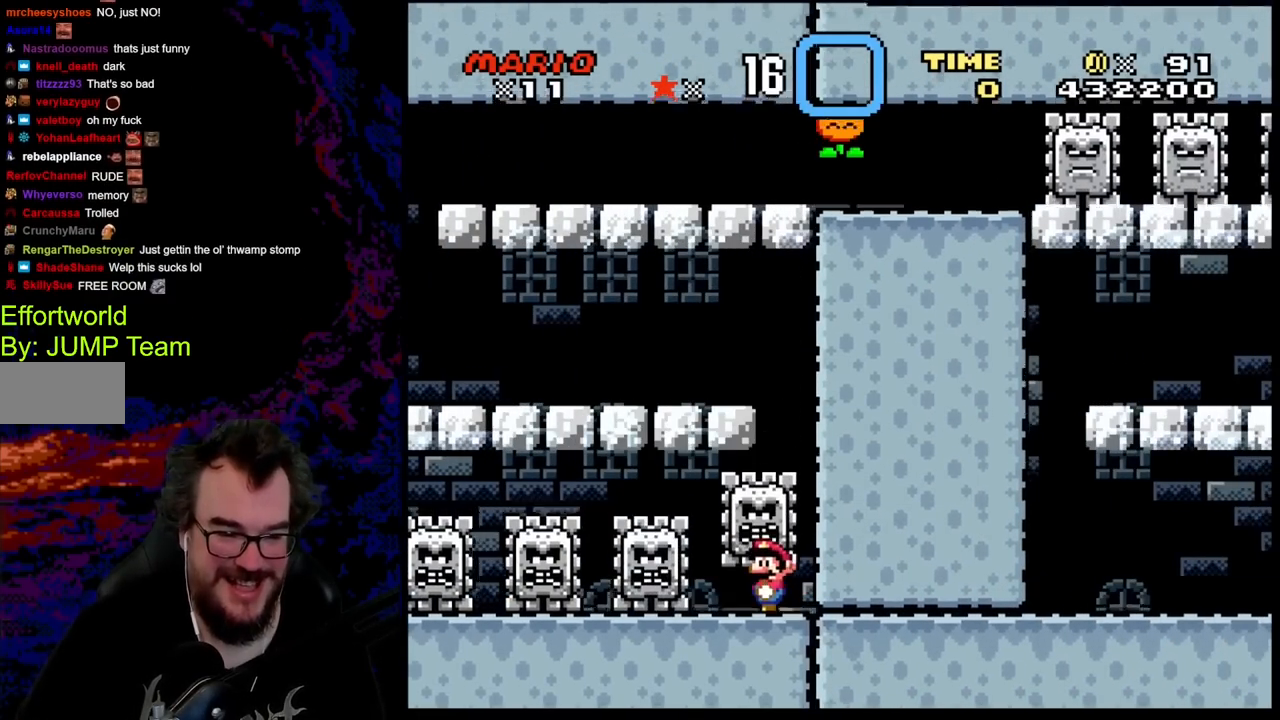
{"buttons": ["Y", "DPAD_RIGHT"], "events": [[183, "DPAD_LEFT", "up"], [417, "DPAD_RIGHT", "down"]]}
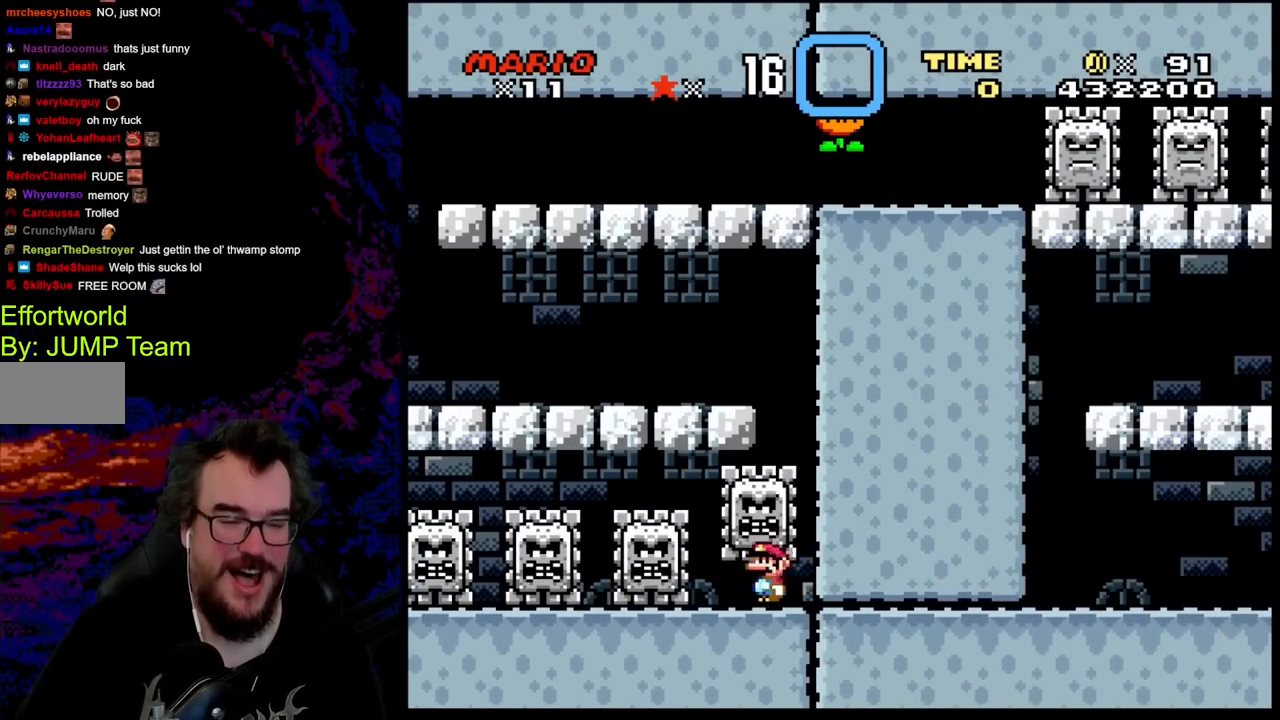
{"buttons": ["Y", "DPAD_RIGHT"], "events": []}
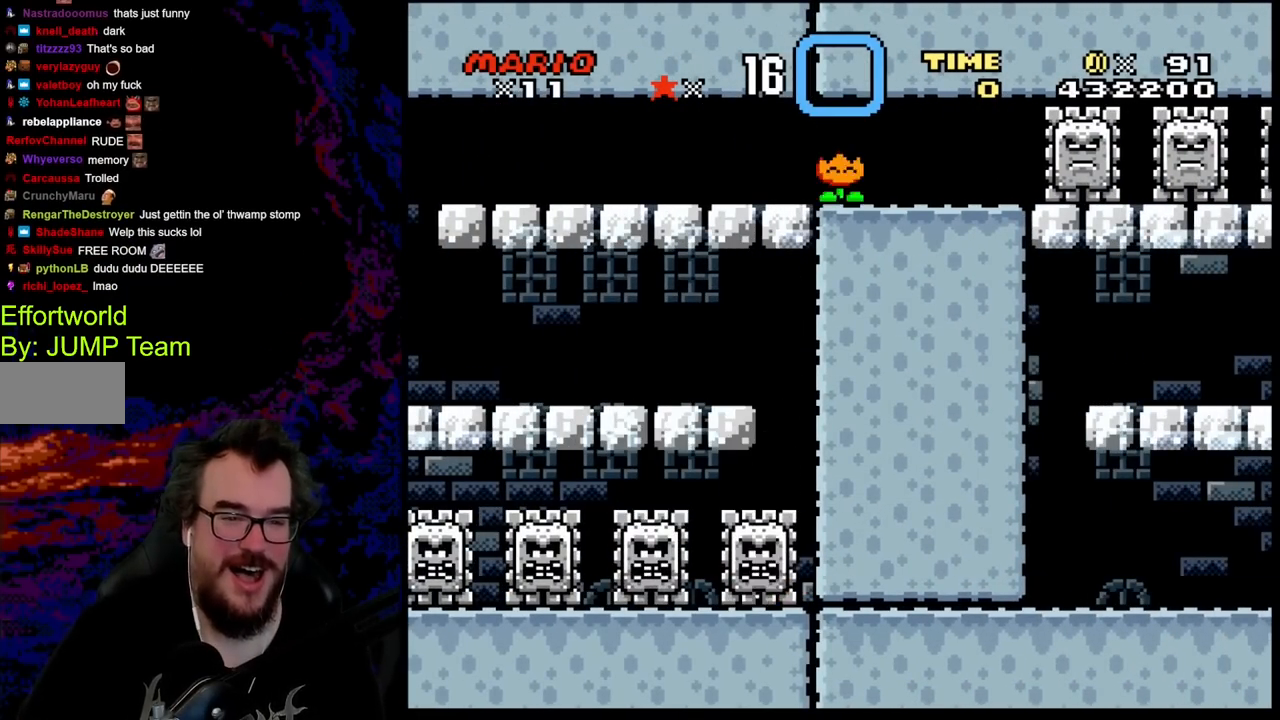
{"buttons": ["B", "Y", "DPAD_LEFT"], "events": [[100, "B", "down"], [183, "DPAD_LEFT", "down"], [183, "DPAD_RIGHT", "up"]]}
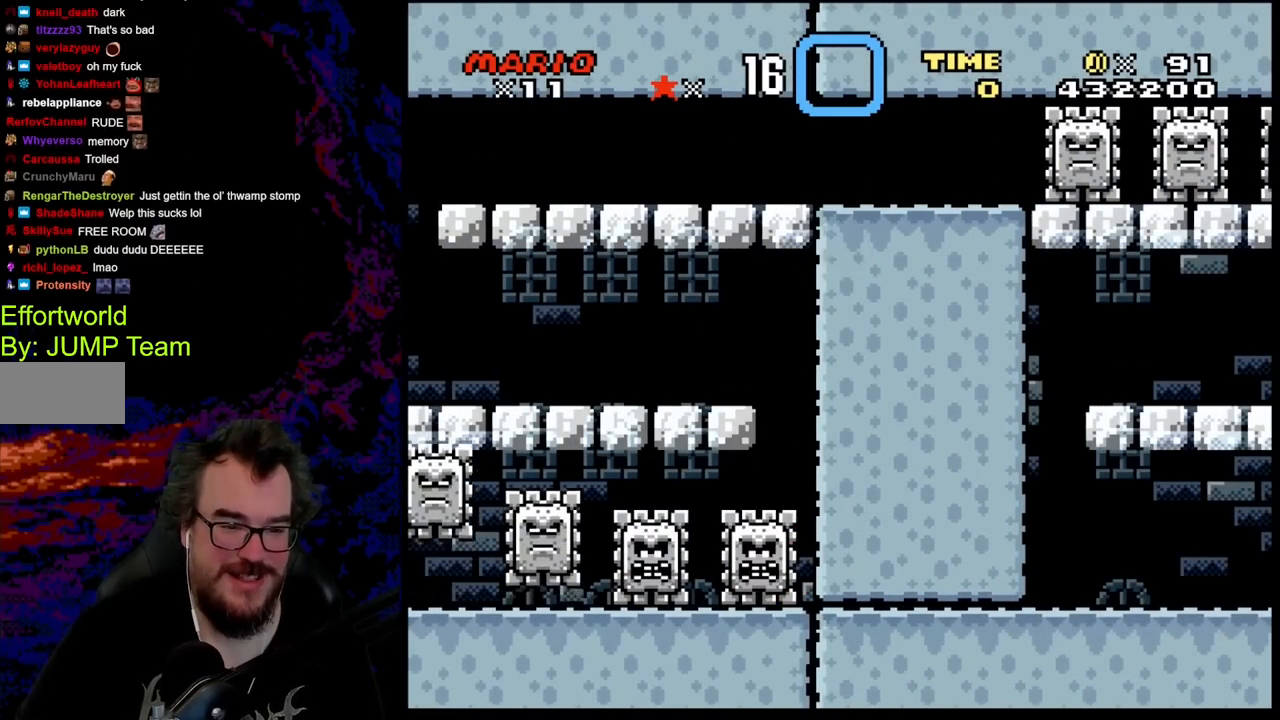
{"buttons": ["Y", "DPAD_LEFT"], "events": [[117, "B", "up"]]}
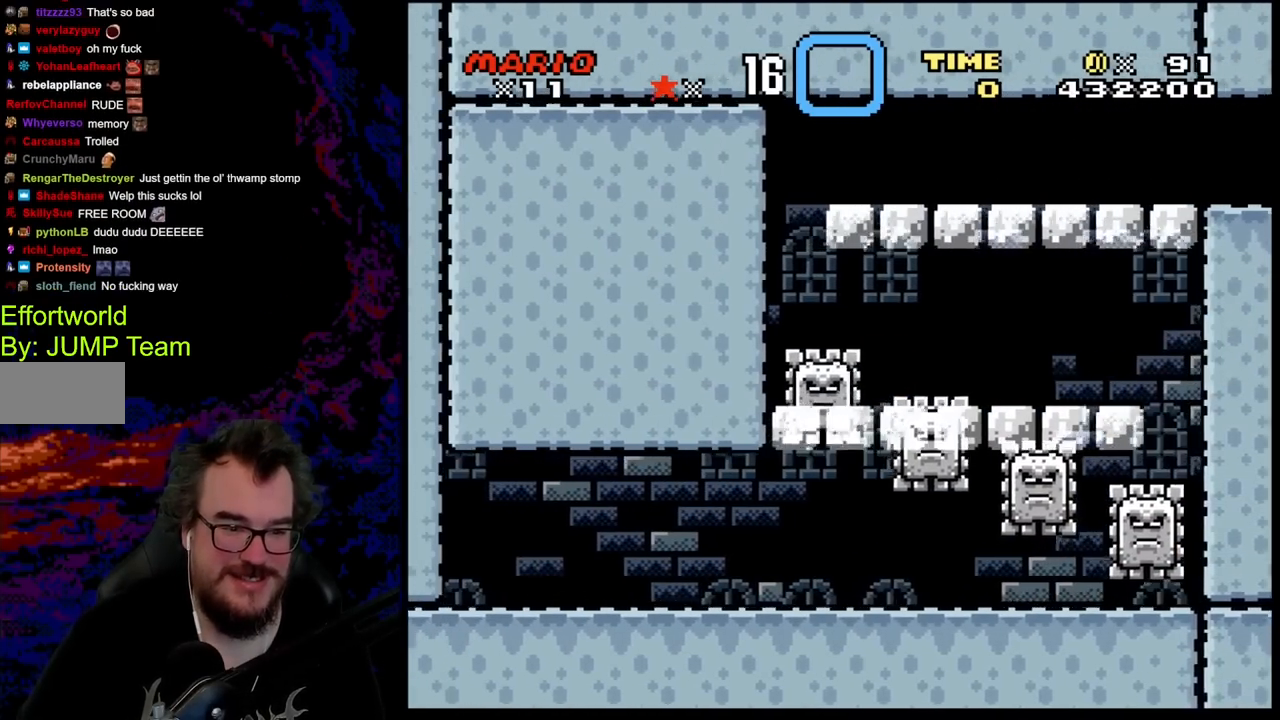
{"buttons": ["B", "Y", "DPAD_RIGHT"], "events": [[117, "B", "down"], [167, "DPAD_LEFT", "up"], [200, "DPAD_RIGHT", "down"]]}
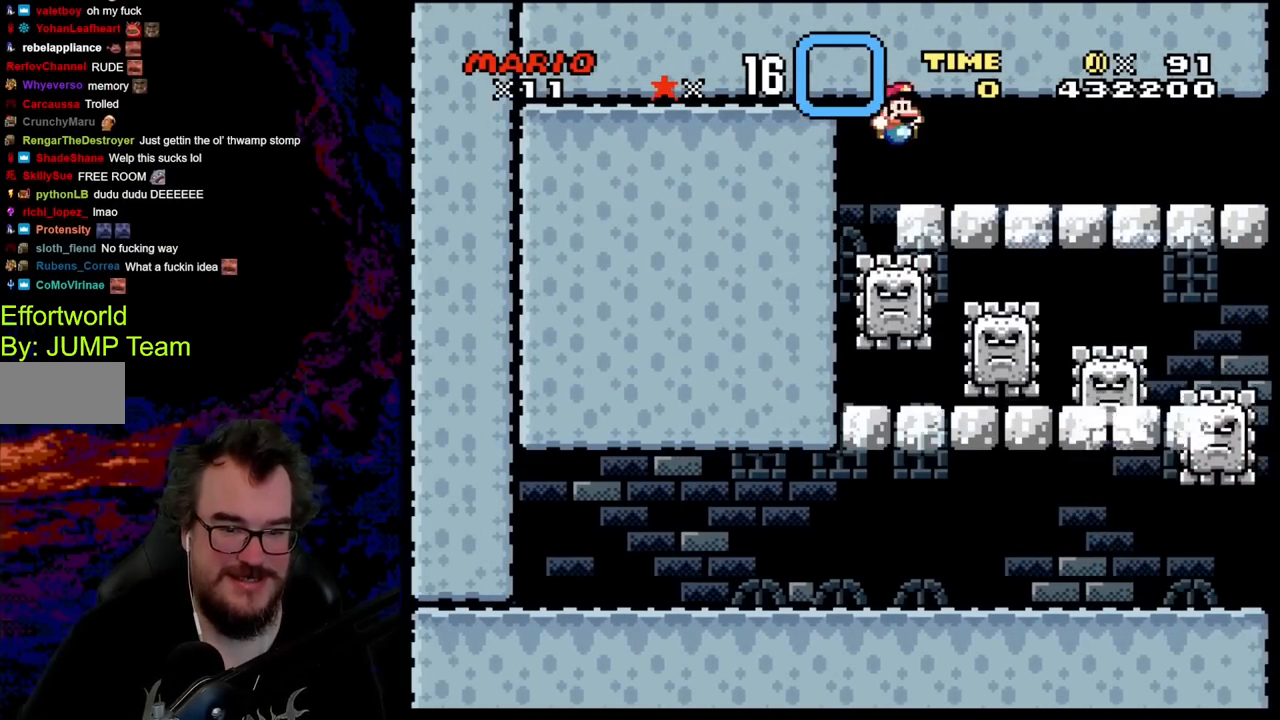
{"buttons": ["X", "DPAD_RIGHT"], "events": [[117, "B", "up"], [150, "X", "down"], [150, "Y", "up"]]}
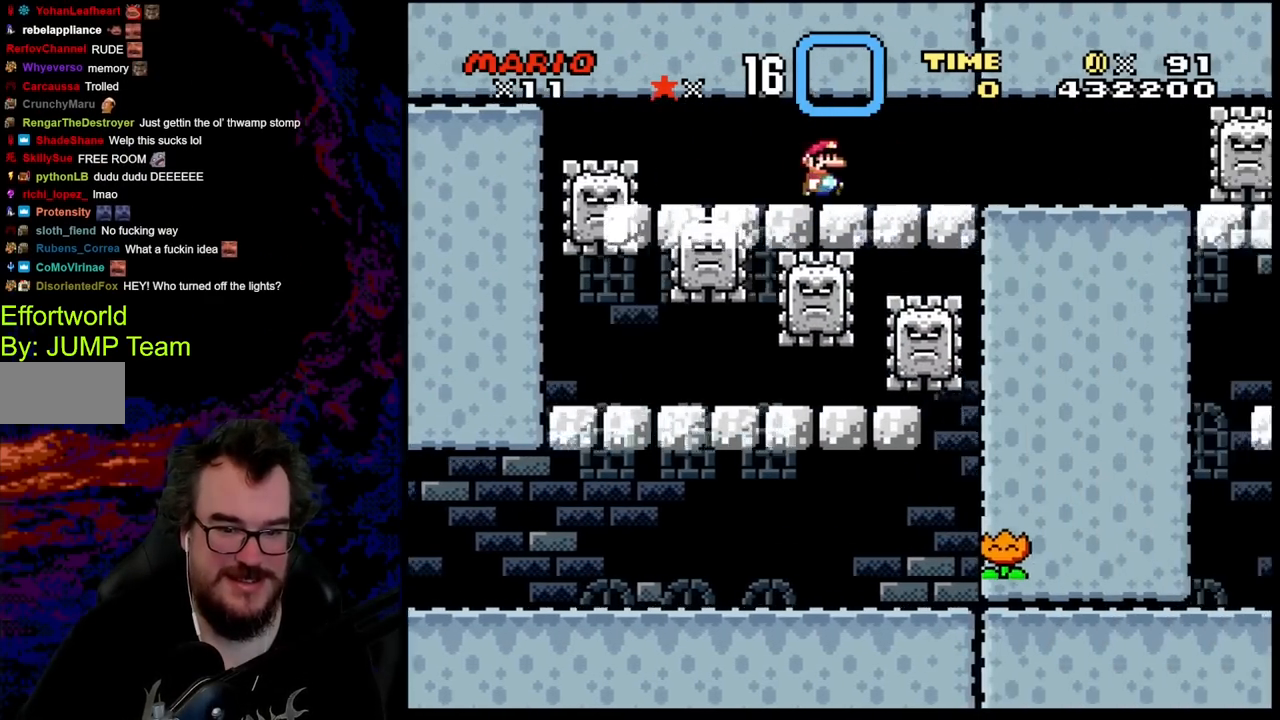
{"buttons": ["X", "DPAD_RIGHT"], "events": [[150, "A", "down"], [333, "A", "up"]]}
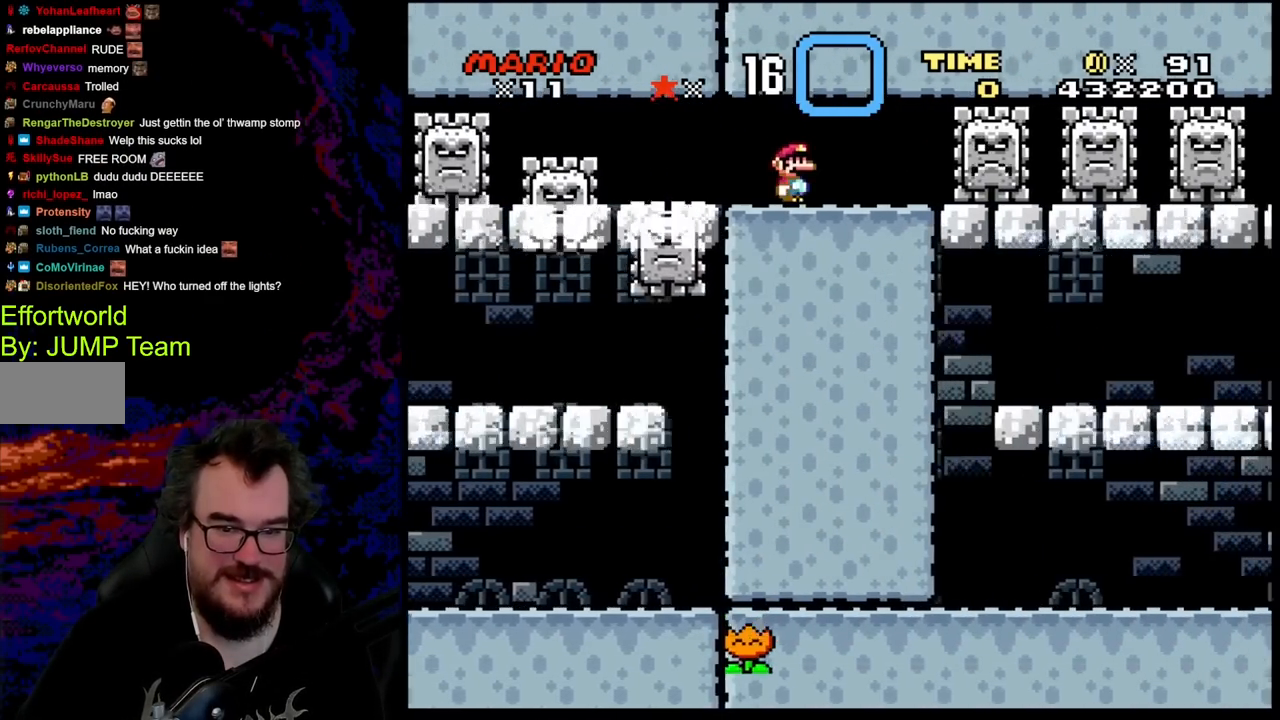
{"buttons": ["X", "DPAD_RIGHT"], "events": [[200, "DPAD_LEFT", "down"], [200, "DPAD_RIGHT", "up"], [383, "DPAD_LEFT", "up"], [483, "DPAD_RIGHT", "down"]]}
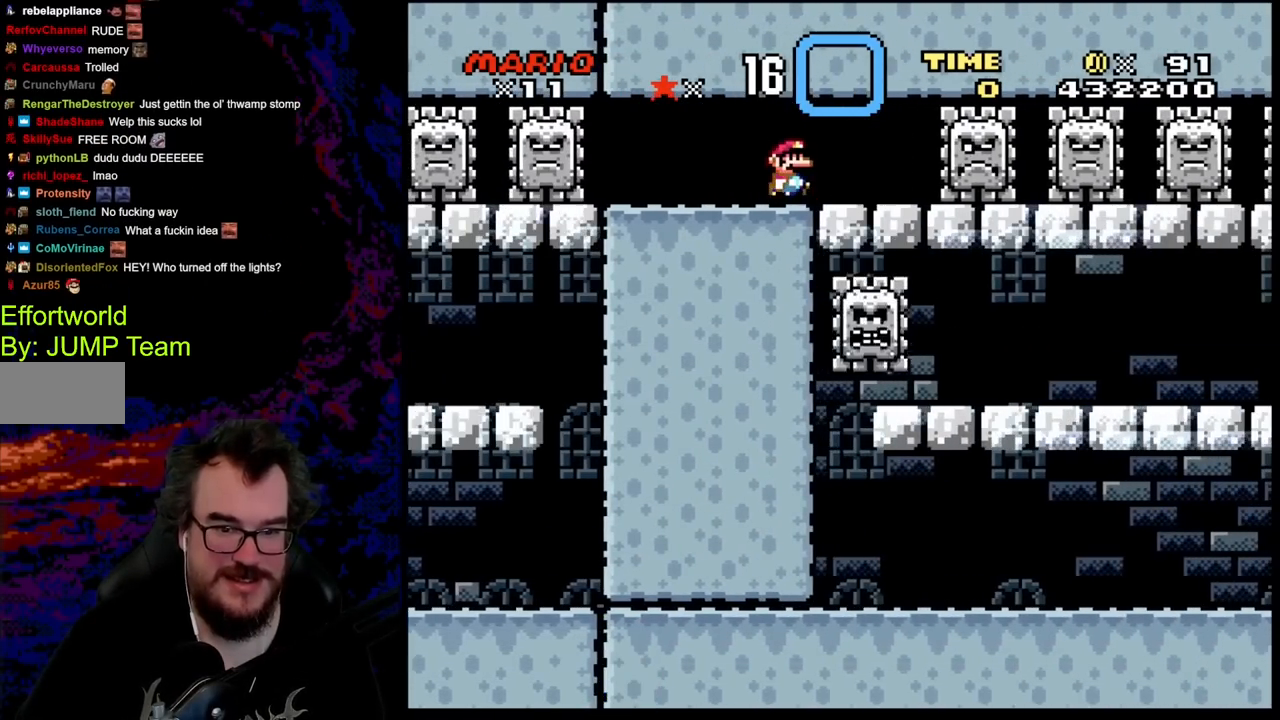
{"buttons": ["X", "DPAD_RIGHT"], "events": [[367, "DPAD_DOWN", "down"], [367, "DPAD_LEFT", "down"], [367, "DPAD_RIGHT", "up"], [383, "DPAD_DOWN", "up"], [483, "DPAD_LEFT", "up"], [483, "DPAD_RIGHT", "down"]]}
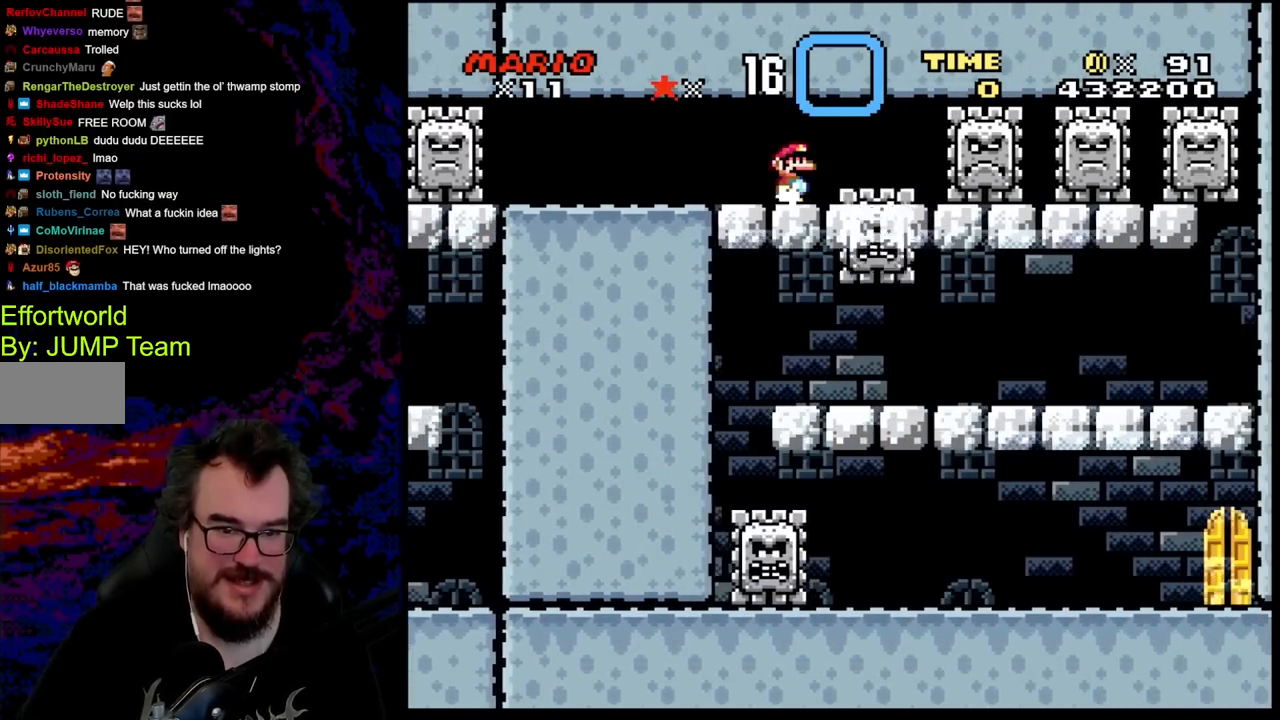
{"buttons": ["X", "DPAD_LEFT"], "events": [[350, "DPAD_DOWN", "down"], [367, "DPAD_DOWN", "up"], [367, "DPAD_LEFT", "down"], [367, "DPAD_RIGHT", "up"]]}
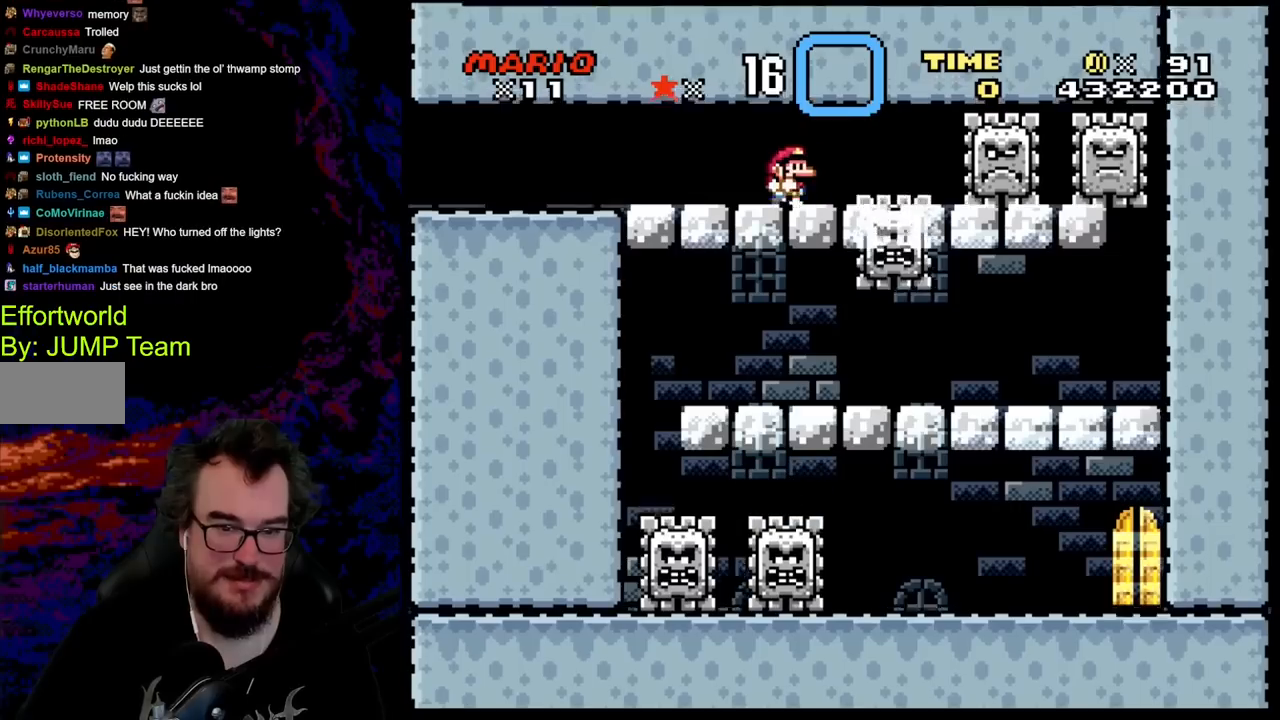
{"buttons": ["X", "DPAD_LEFT"], "events": [[17, "DPAD_LEFT", "up"], [33, "DPAD_RIGHT", "down"], [417, "DPAD_DOWN", "down"], [433, "DPAD_LEFT", "down"], [433, "DPAD_RIGHT", "up"], [467, "DPAD_DOWN", "up"]]}
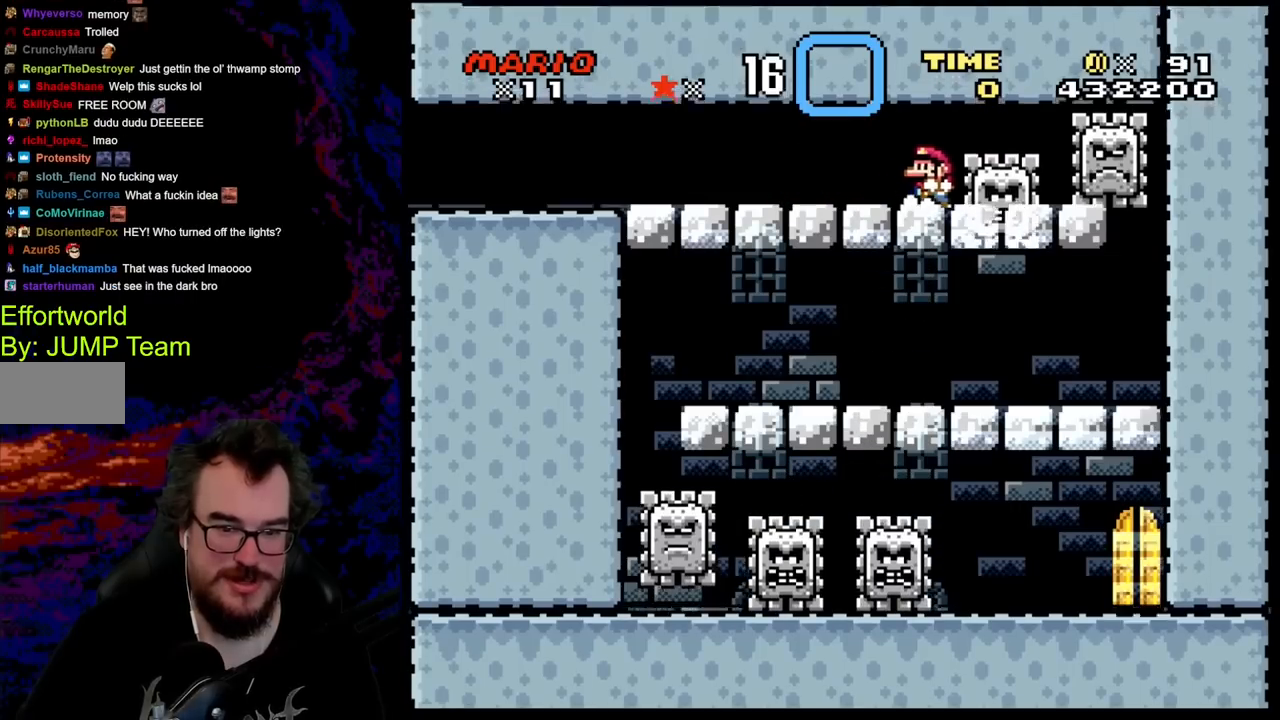
{"buttons": ["X", "DPAD_LEFT"], "events": [[83, "DPAD_LEFT", "up"], [100, "DPAD_RIGHT", "down"], [417, "DPAD_LEFT", "down"], [417, "DPAD_RIGHT", "up"]]}
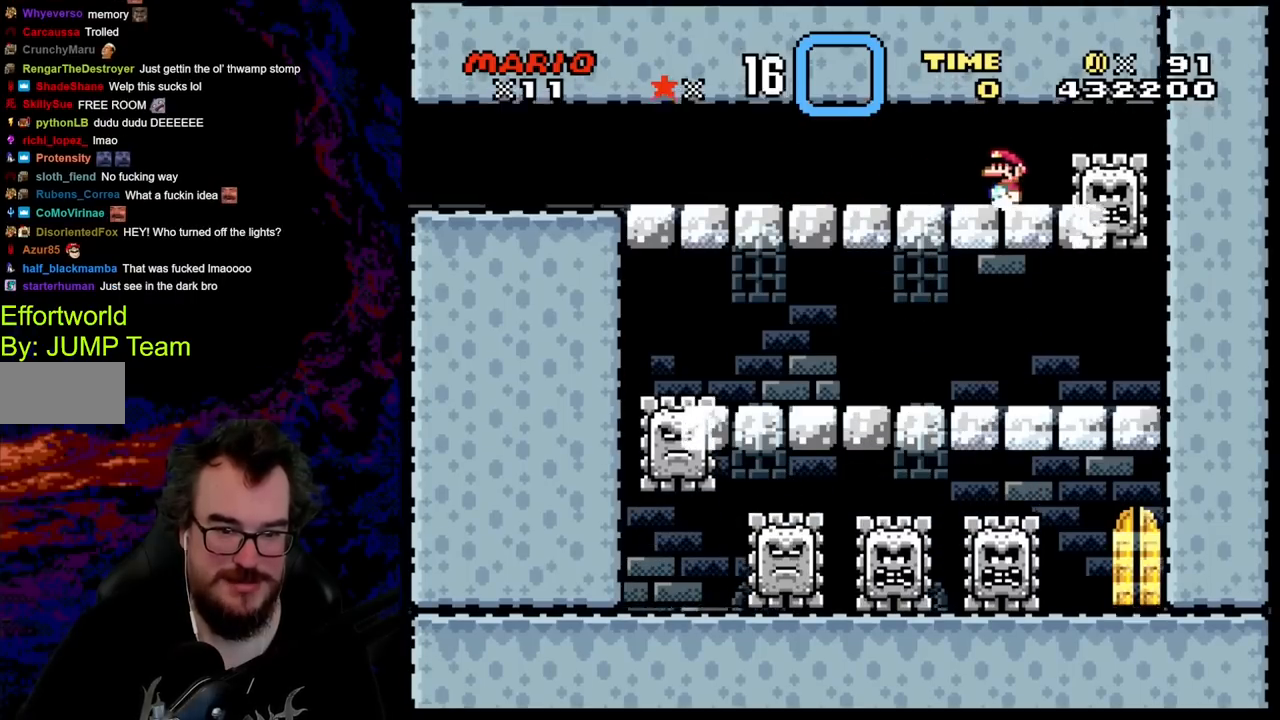
{"buttons": ["X", "DPAD_RIGHT"], "events": [[67, "DPAD_LEFT", "up"], [100, "DPAD_RIGHT", "down"]]}
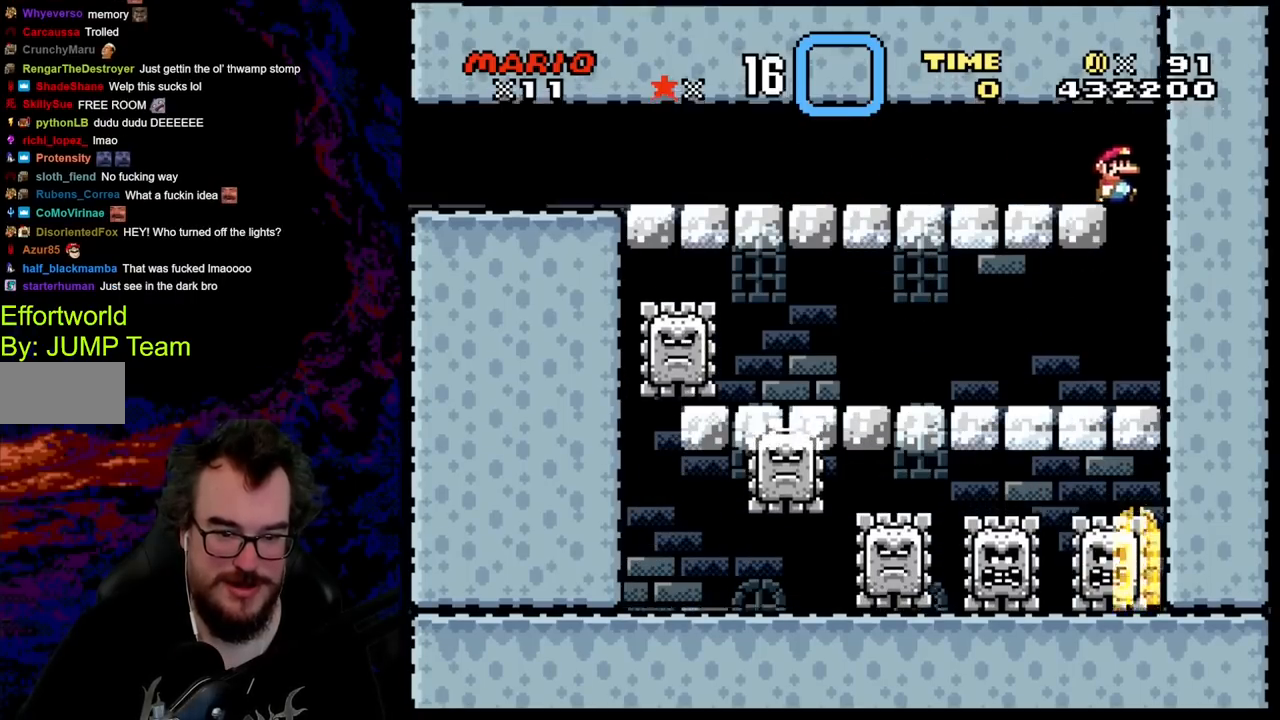
{"buttons": ["X", "DPAD_LEFT"], "events": [[117, "DPAD_RIGHT", "up"], [250, "DPAD_LEFT", "down"]]}
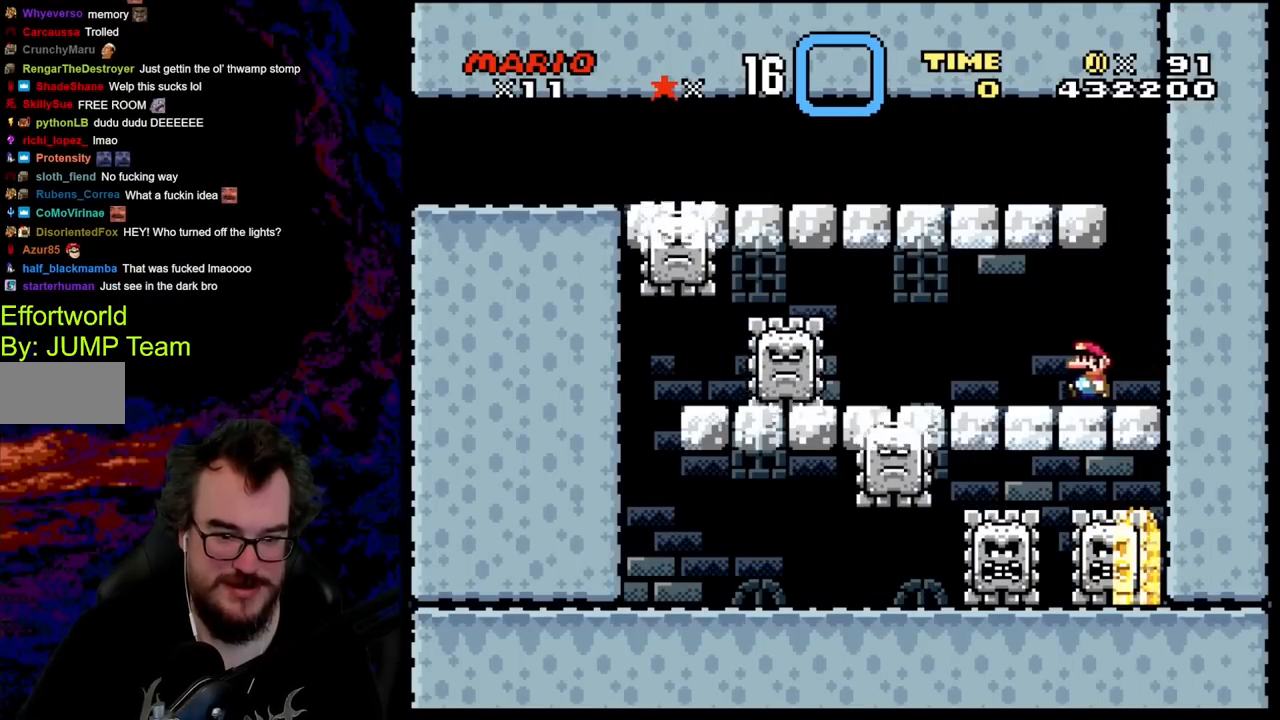
{"buttons": ["X"], "events": [[300, "DPAD_LEFT", "up"], [300, "DPAD_RIGHT", "down"], [400, "DPAD_RIGHT", "up"]]}
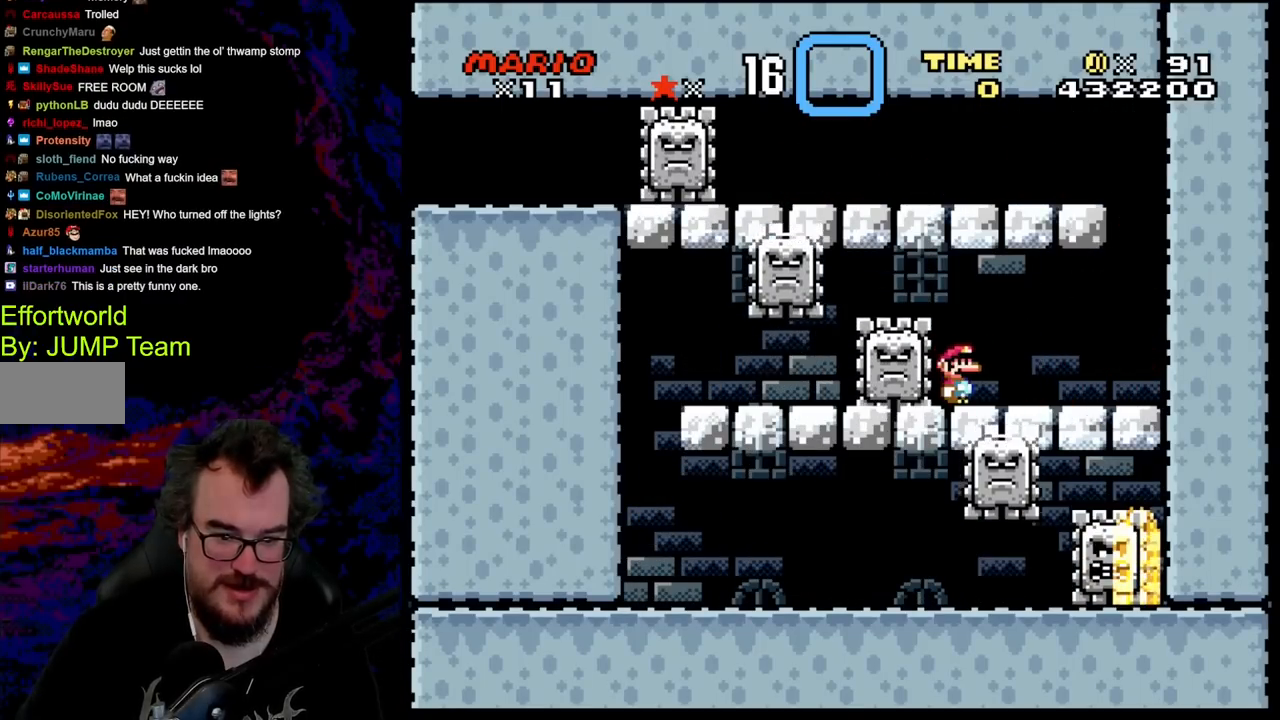
{"buttons": ["X"], "events": [[167, "DPAD_LEFT", "down"], [450, "DPAD_LEFT", "up"]]}